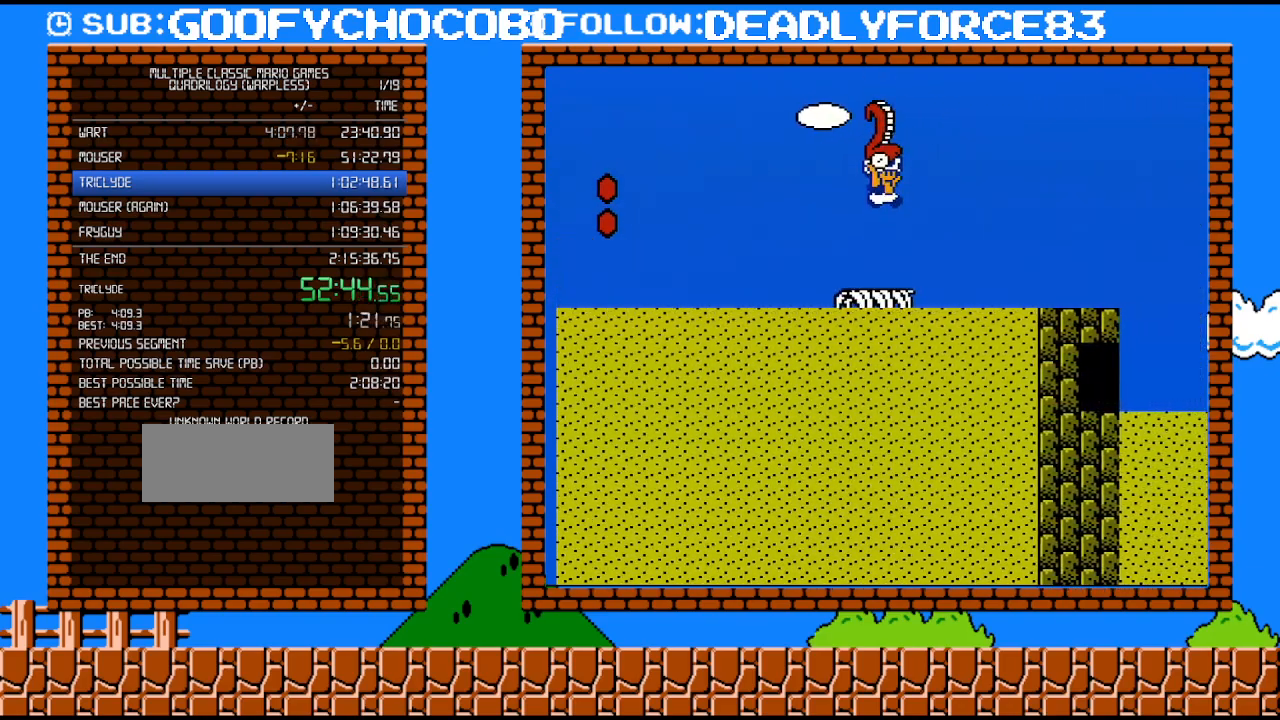
Gameplay with a controller (Nintendo layout); each line is a JSON object with the inputs held at the frame after it. "events" lists button and stick changes between this image and that frame as [ms after this image, input, new state], when the widget could be followed in between. Not read: L3 R3.
{"buttons": ["B", "DPAD_RIGHT"], "events": [[83, "DPAD_UP", "down"], [217, "DPAD_UP", "up"], [433, "A", "up"]]}
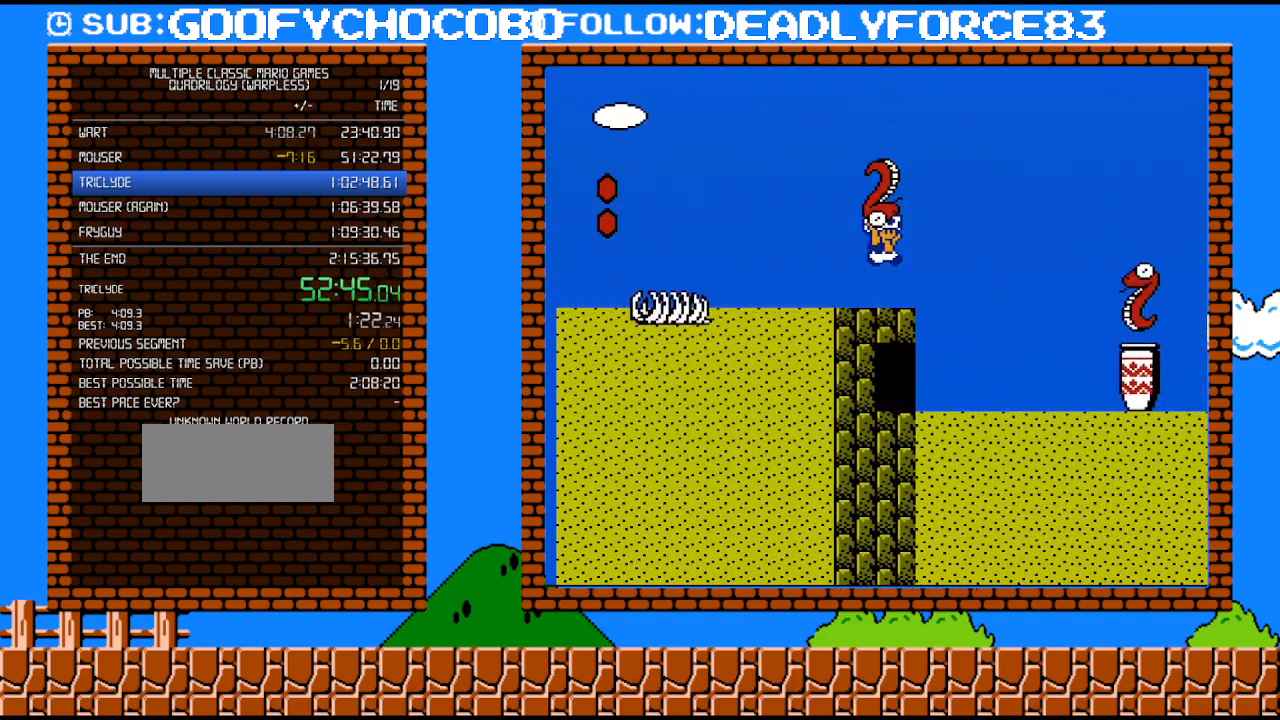
{"buttons": ["B", "DPAD_RIGHT"], "events": [[17, "A", "down"], [300, "A", "up"]]}
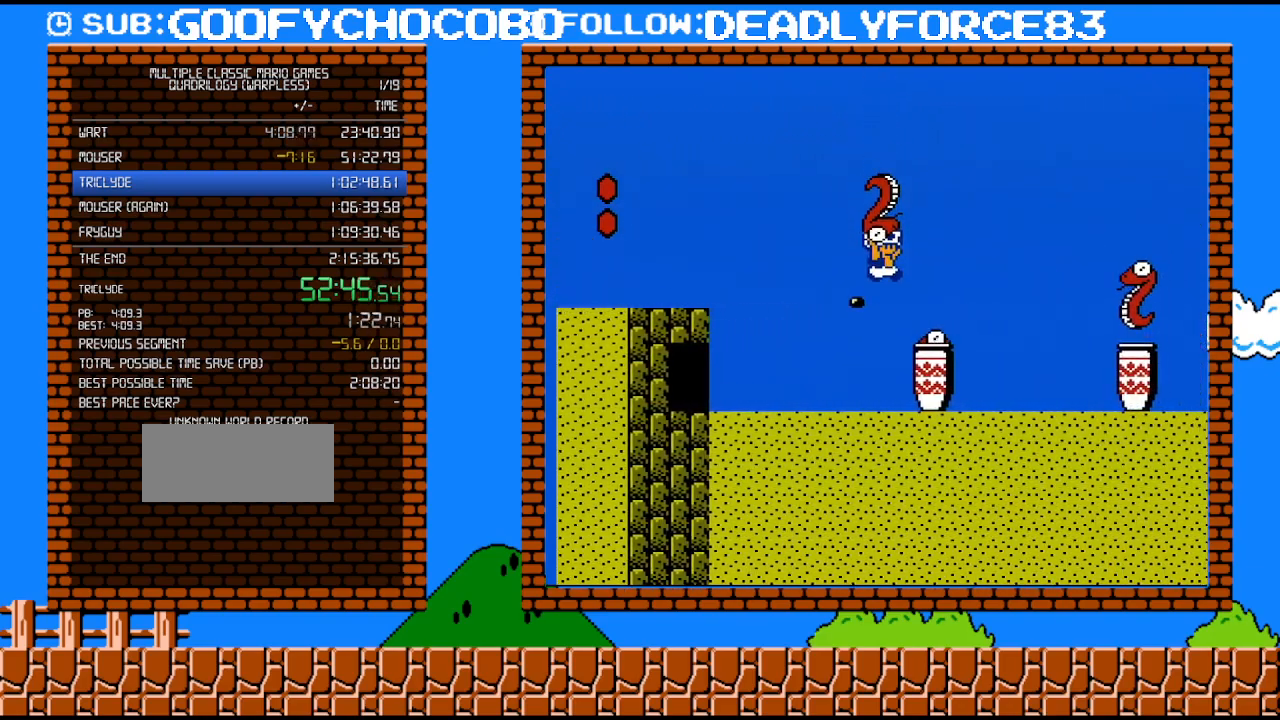
{"buttons": ["B", "DPAD_LEFT"], "events": [[233, "A", "down"], [333, "A", "up"], [433, "DPAD_UP", "down"], [467, "DPAD_RIGHT", "up"], [483, "DPAD_LEFT", "down"], [483, "DPAD_UP", "up"]]}
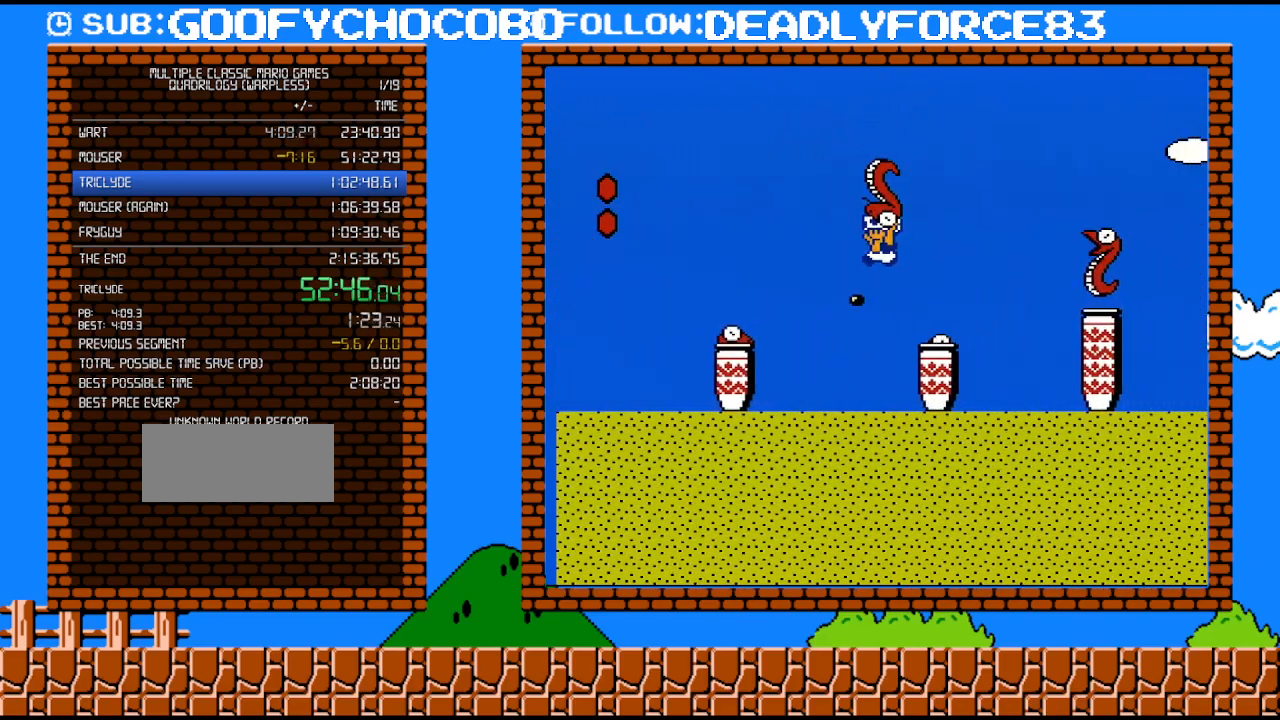
{"buttons": ["A", "B", "DPAD_UP", "DPAD_RIGHT"], "events": [[83, "DPAD_LEFT", "up"], [233, "DPAD_RIGHT", "down"], [300, "A", "down"], [367, "DPAD_UP", "down"]]}
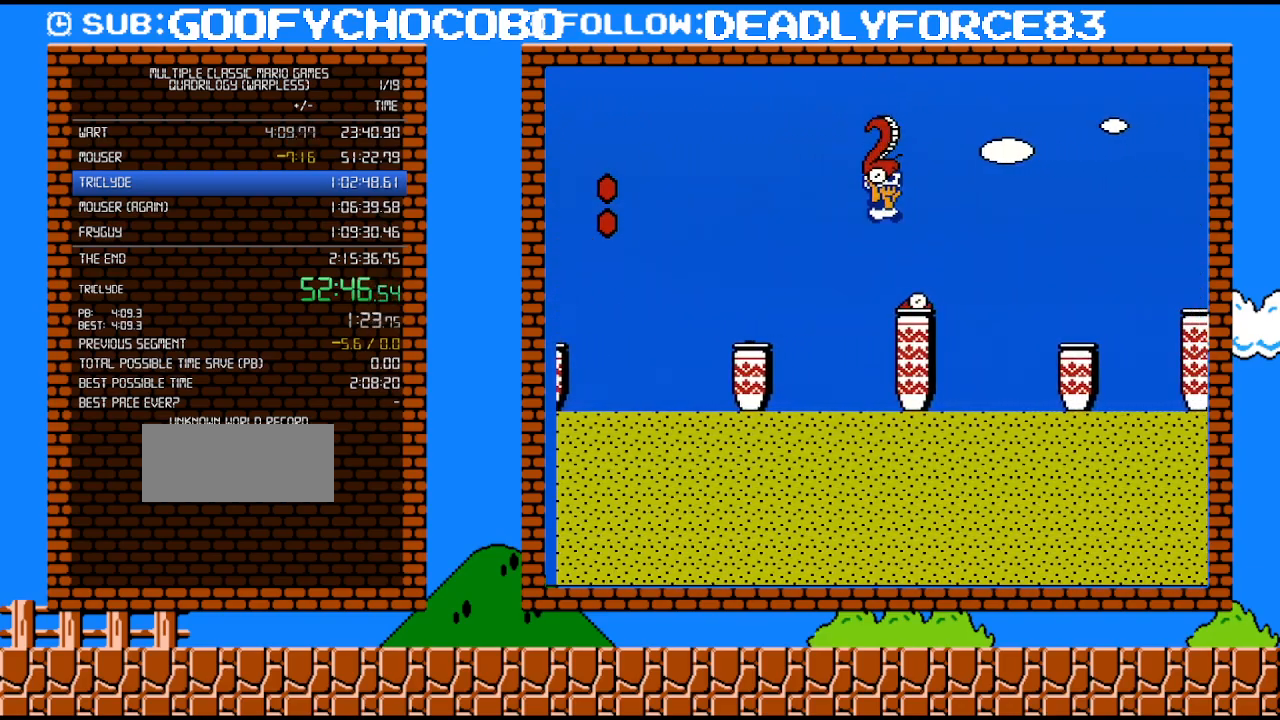
{"buttons": ["B", "DPAD_RIGHT"], "events": [[250, "DPAD_UP", "up"], [367, "A", "up"]]}
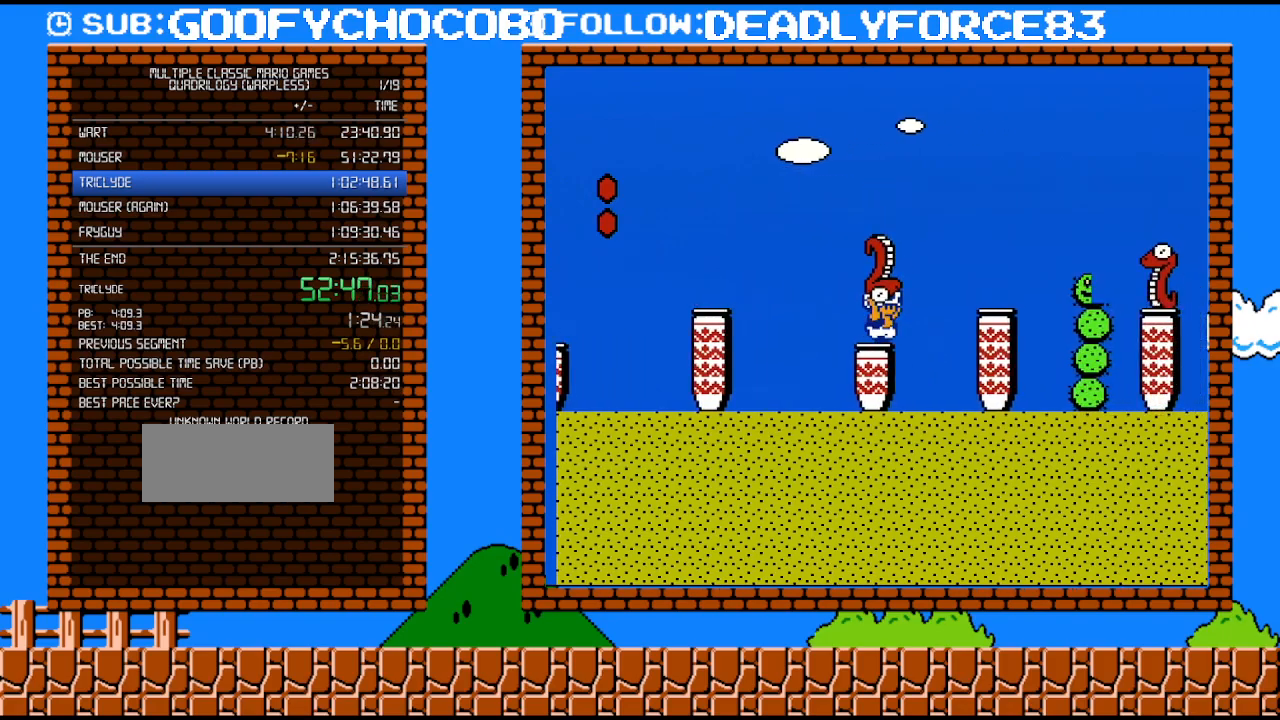
{"buttons": ["A", "B", "DPAD_RIGHT"], "events": [[150, "A", "down"], [183, "DPAD_UP", "down"], [433, "DPAD_UP", "up"]]}
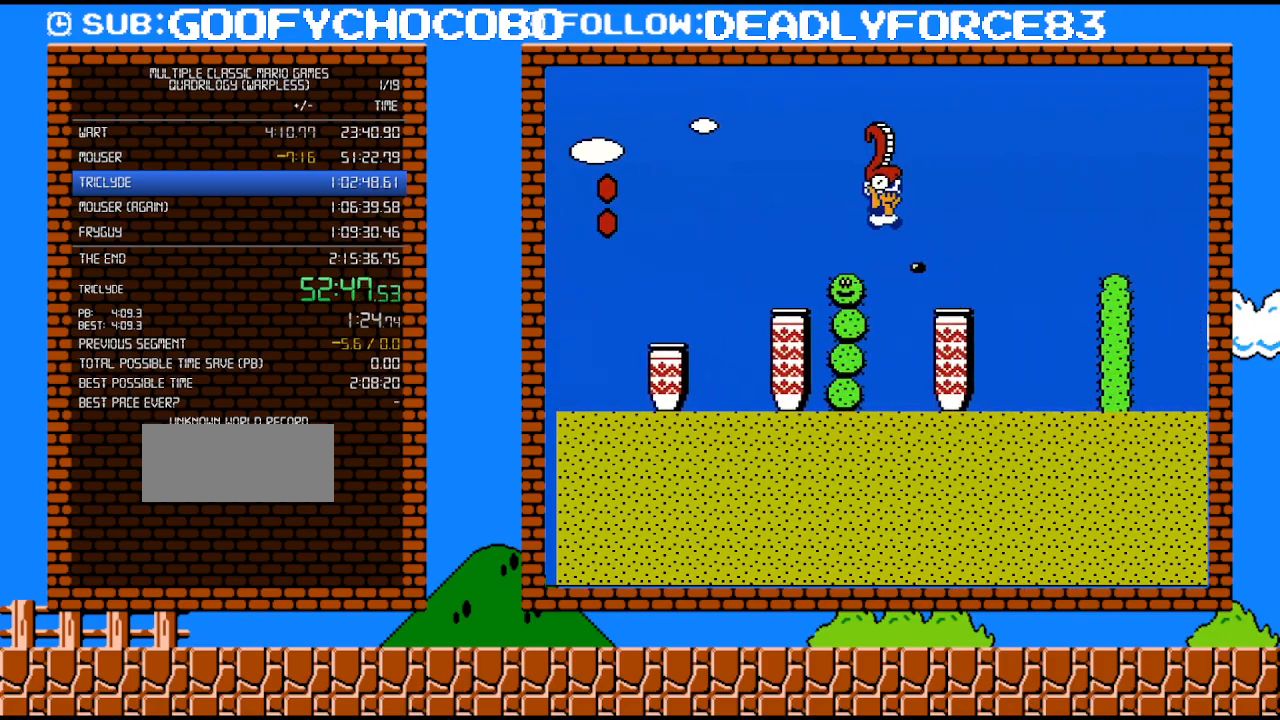
{"buttons": ["A", "B", "DPAD_RIGHT"], "events": [[183, "A", "up"], [183, "DPAD_UP", "down"], [217, "DPAD_RIGHT", "up"], [217, "DPAD_UP", "up"], [250, "DPAD_LEFT", "down"], [300, "A", "down"], [300, "DPAD_LEFT", "up"], [333, "DPAD_RIGHT", "down"]]}
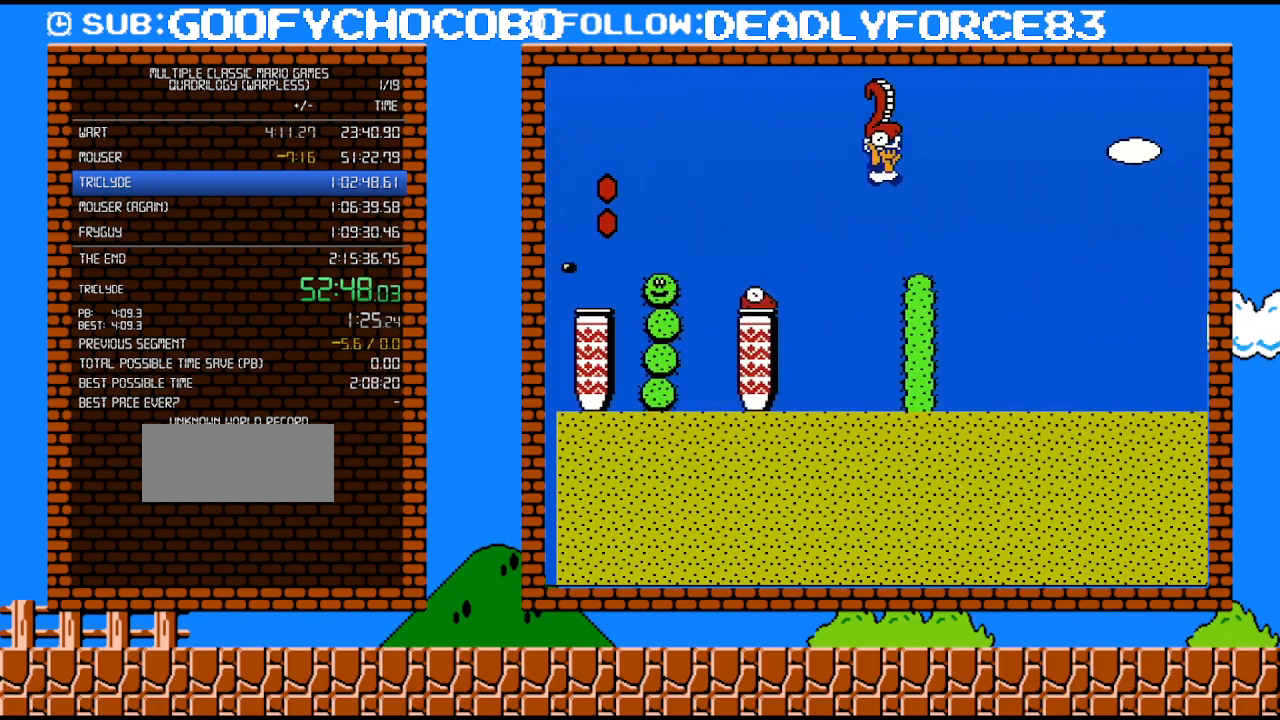
{"buttons": ["B", "DPAD_RIGHT"], "events": [[333, "A", "up"]]}
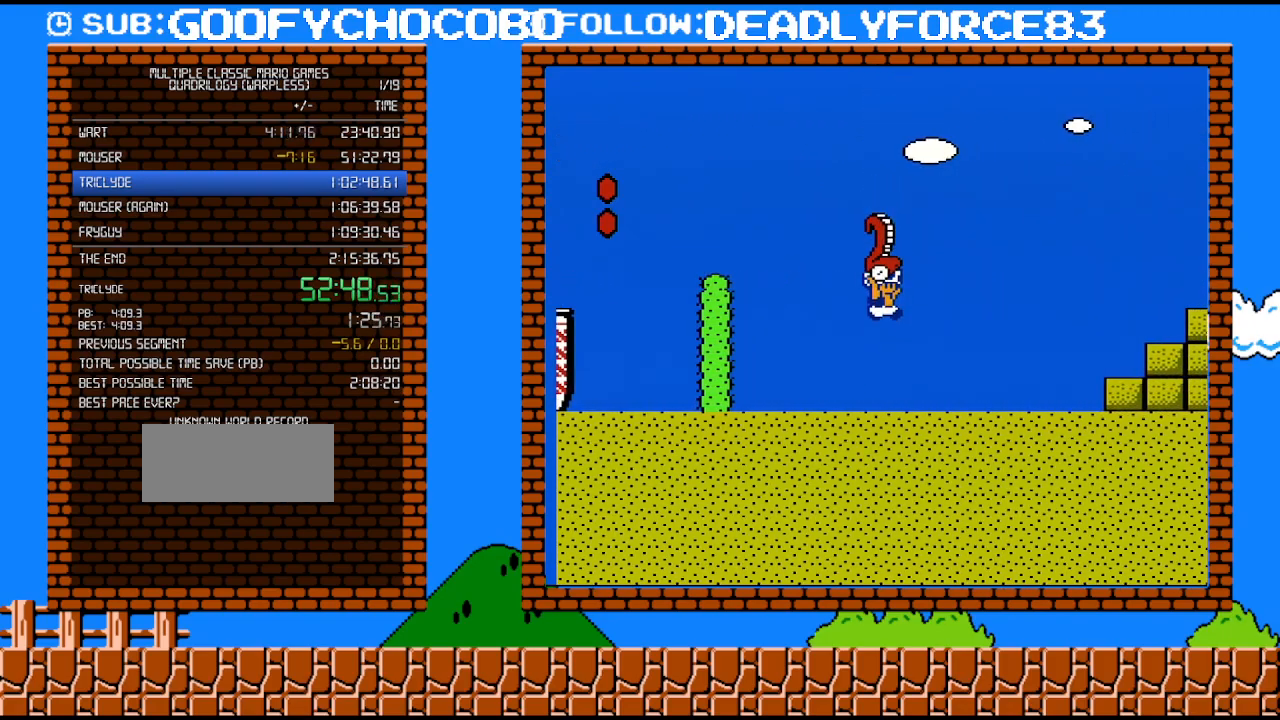
{"buttons": ["B", "DPAD_RIGHT"], "events": []}
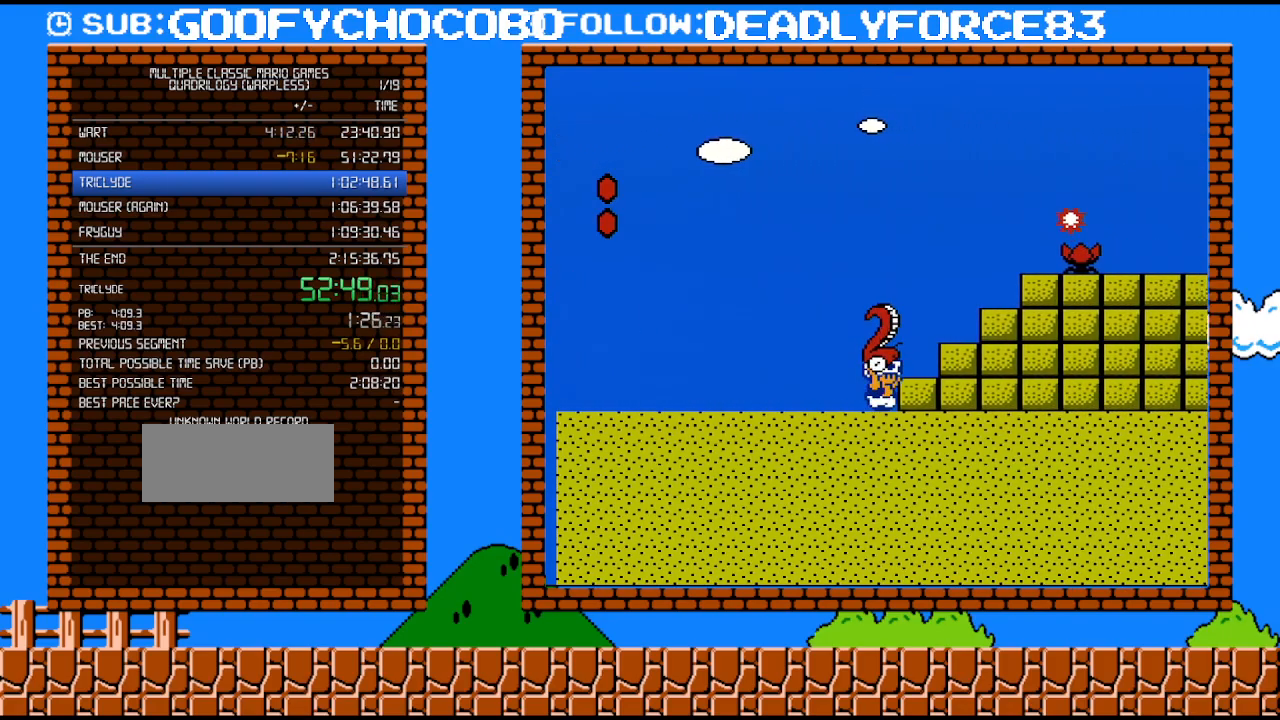
{"buttons": ["B", "DPAD_RIGHT"], "events": []}
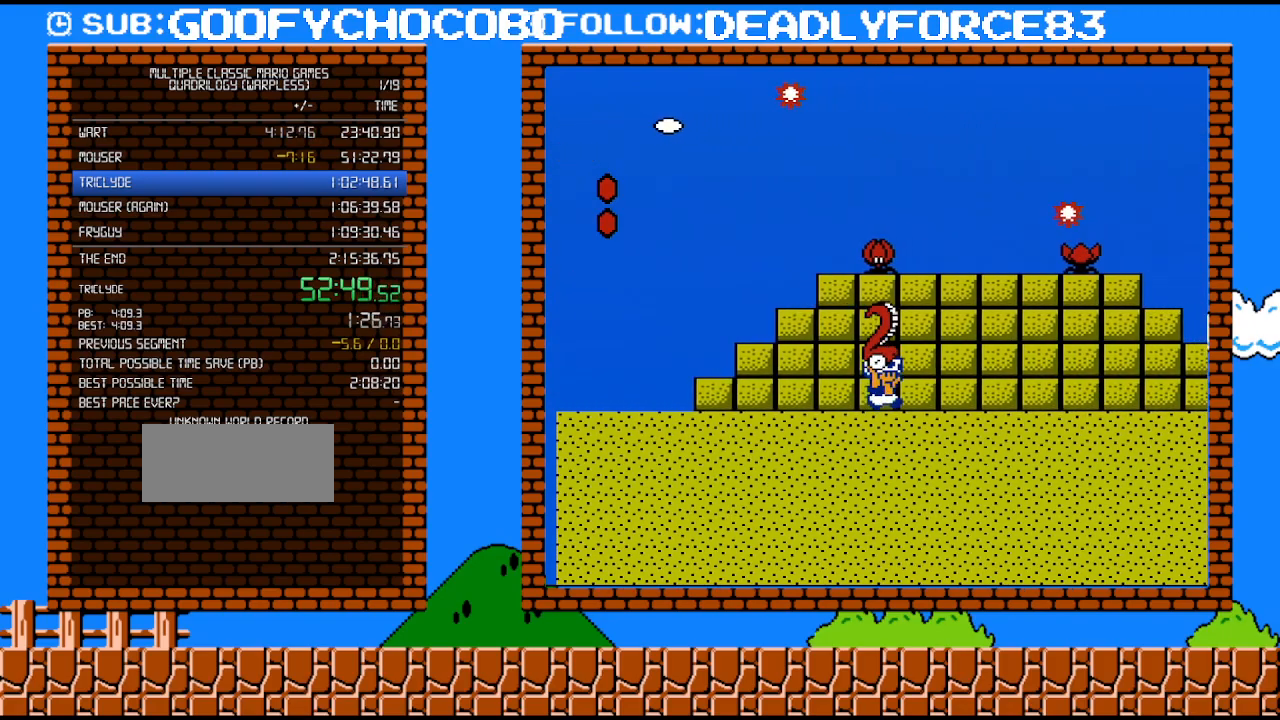
{"buttons": ["B", "DPAD_RIGHT"], "events": []}
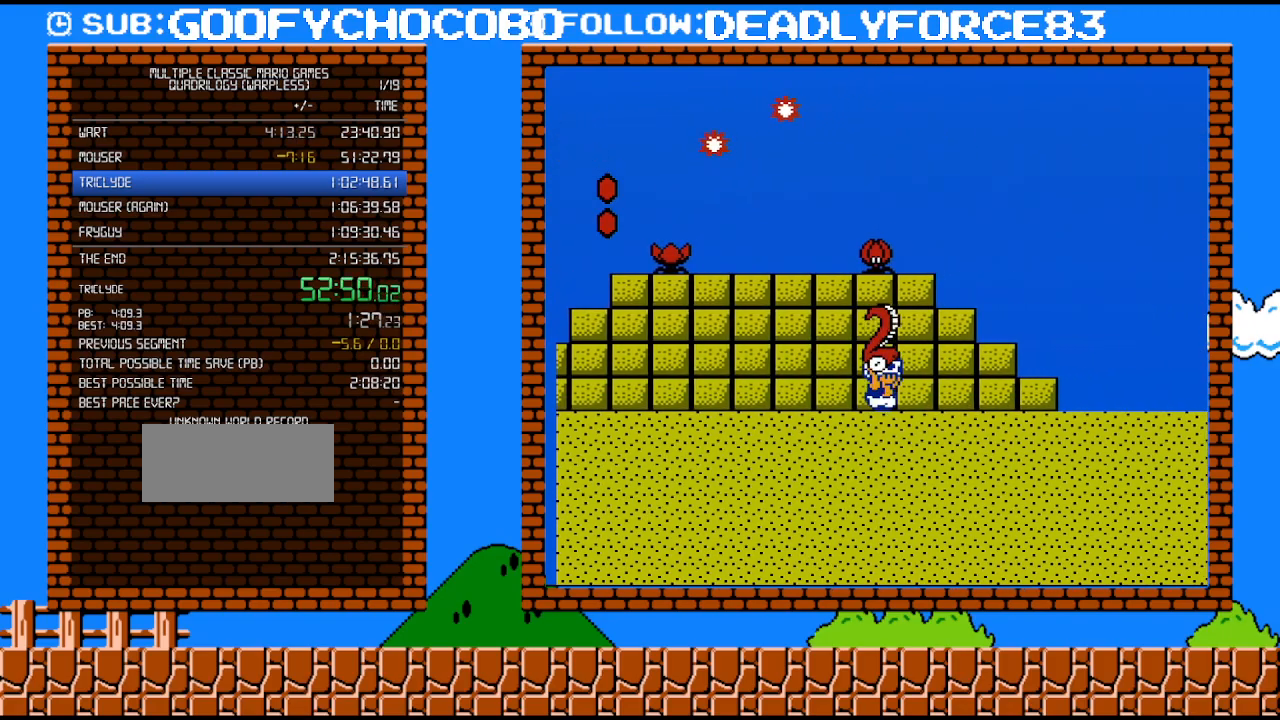
{"buttons": ["B", "DPAD_RIGHT"], "events": []}
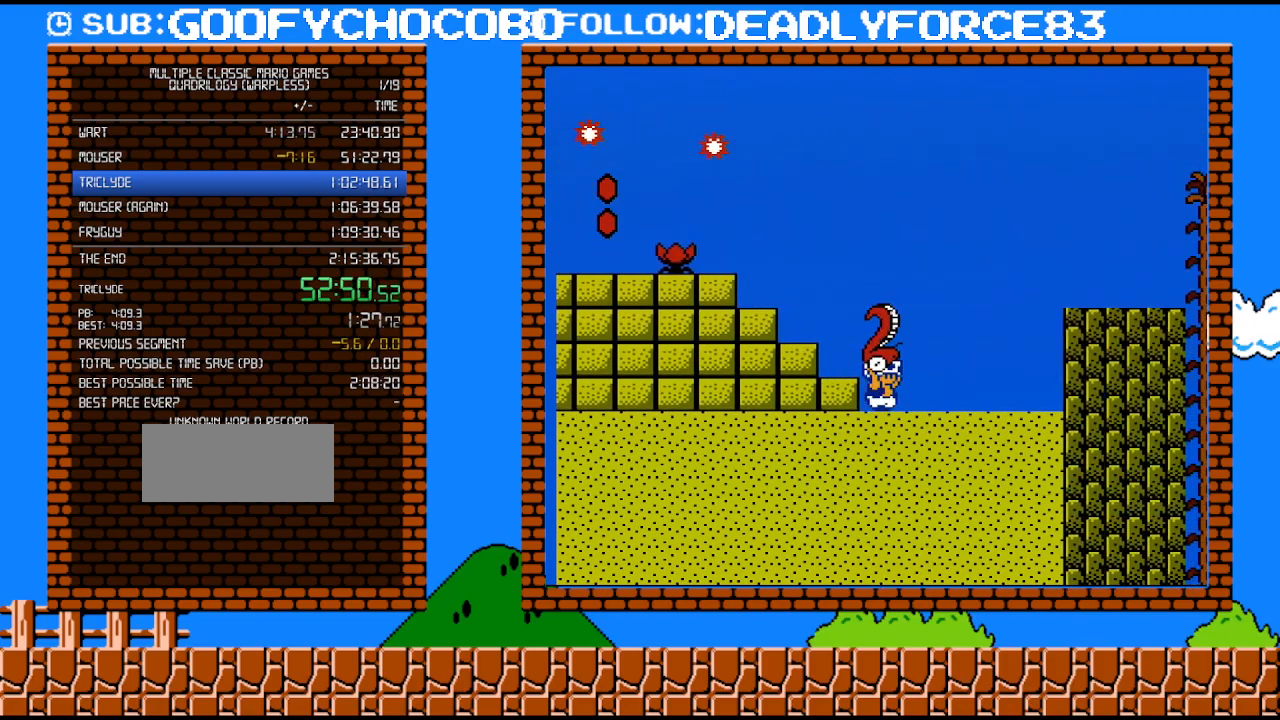
{"buttons": ["A", "B", "DPAD_RIGHT"], "events": [[217, "A", "down"]]}
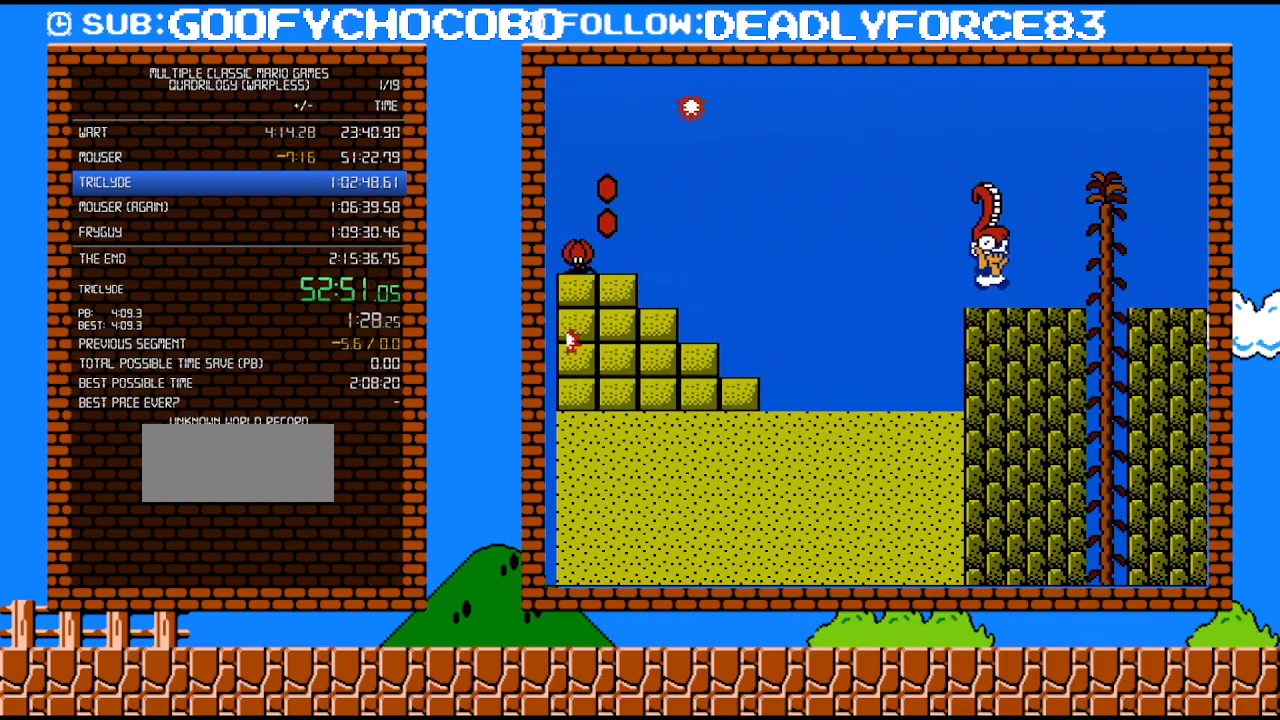
{"buttons": ["B", "DPAD_DOWN", "DPAD_LEFT"], "events": [[83, "A", "up"], [267, "B", "up"], [367, "B", "down"], [367, "DPAD_DOWN", "down"], [400, "DPAD_RIGHT", "up"], [433, "DPAD_LEFT", "down"]]}
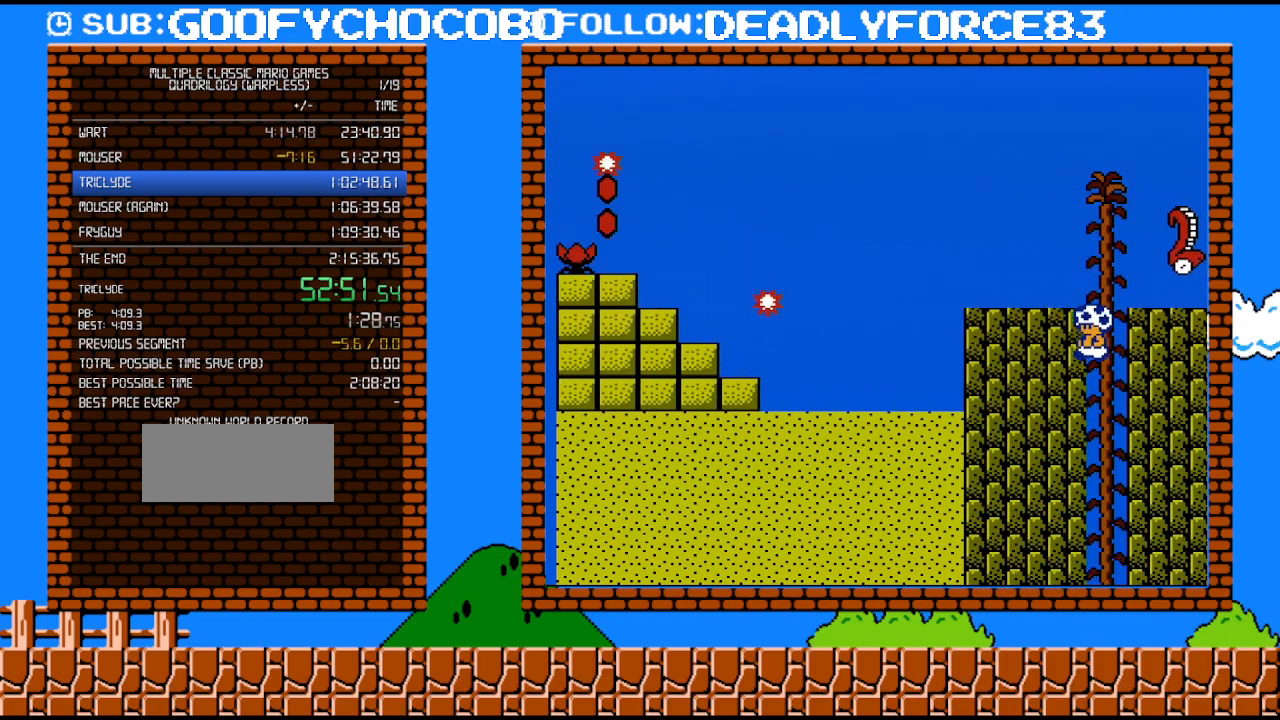
{"buttons": ["B", "DPAD_RIGHT"], "events": [[17, "DPAD_DOWN", "up"], [83, "DPAD_LEFT", "up"], [367, "DPAD_RIGHT", "down"]]}
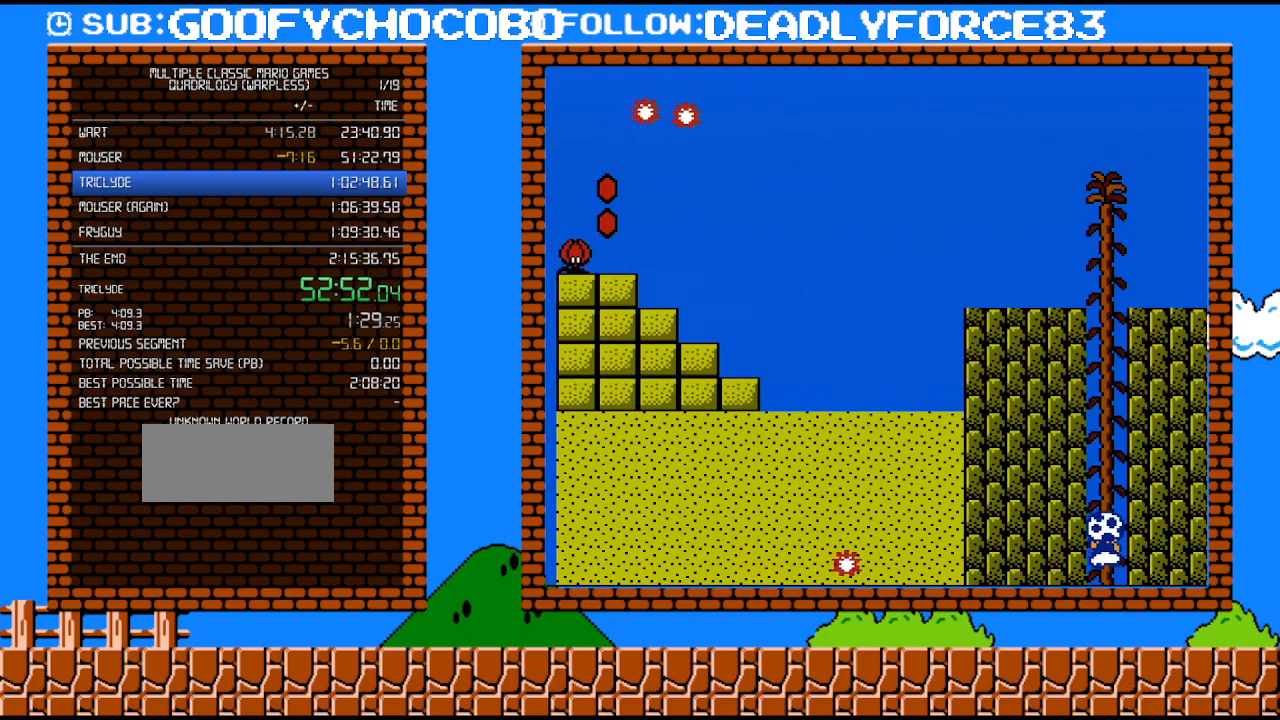
{"buttons": ["B", "DPAD_DOWN"], "events": [[17, "DPAD_DOWN", "down"], [17, "DPAD_RIGHT", "up"]]}
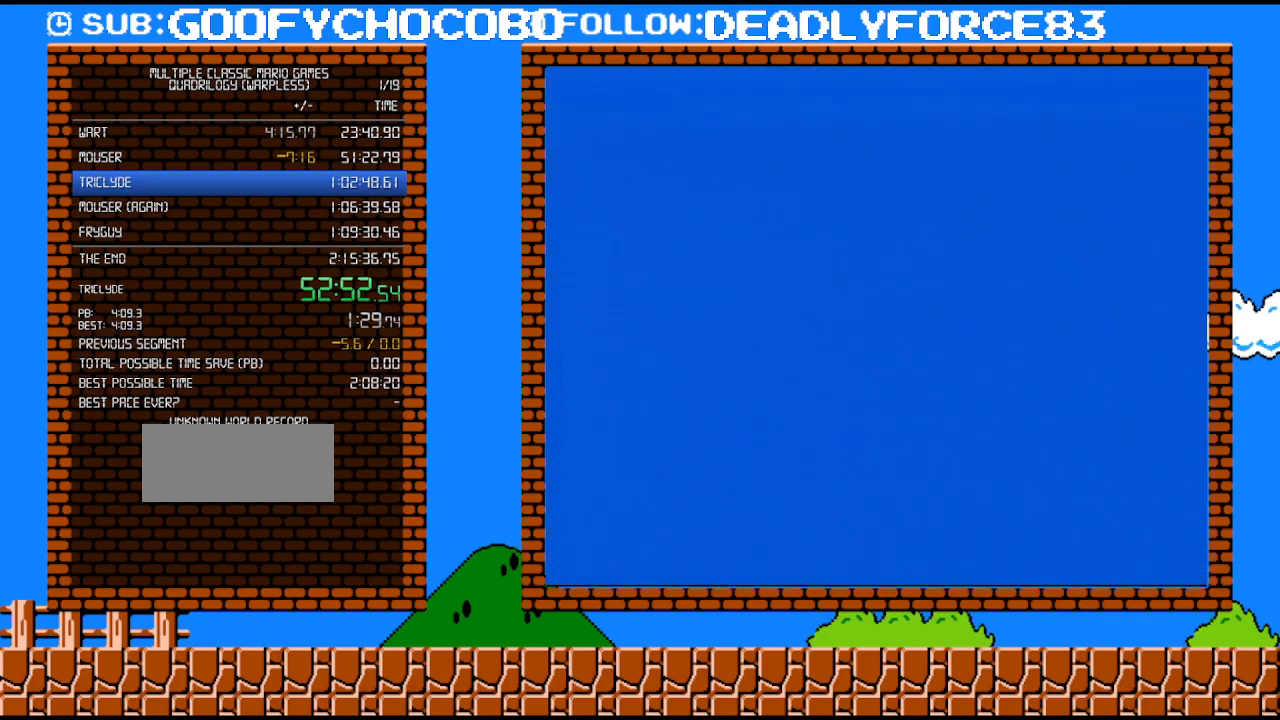
{"buttons": ["B", "DPAD_RIGHT"], "events": [[150, "DPAD_DOWN", "up"], [217, "DPAD_RIGHT", "down"]]}
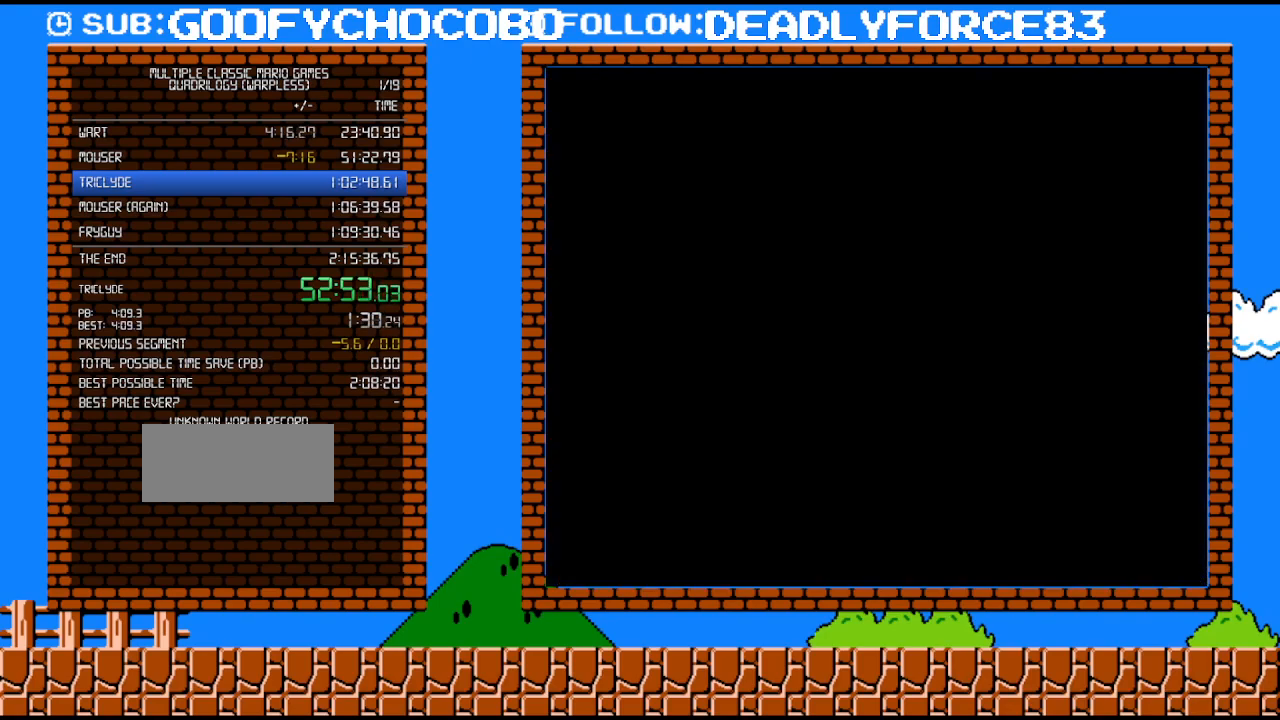
{"buttons": ["B", "DPAD_RIGHT"], "events": []}
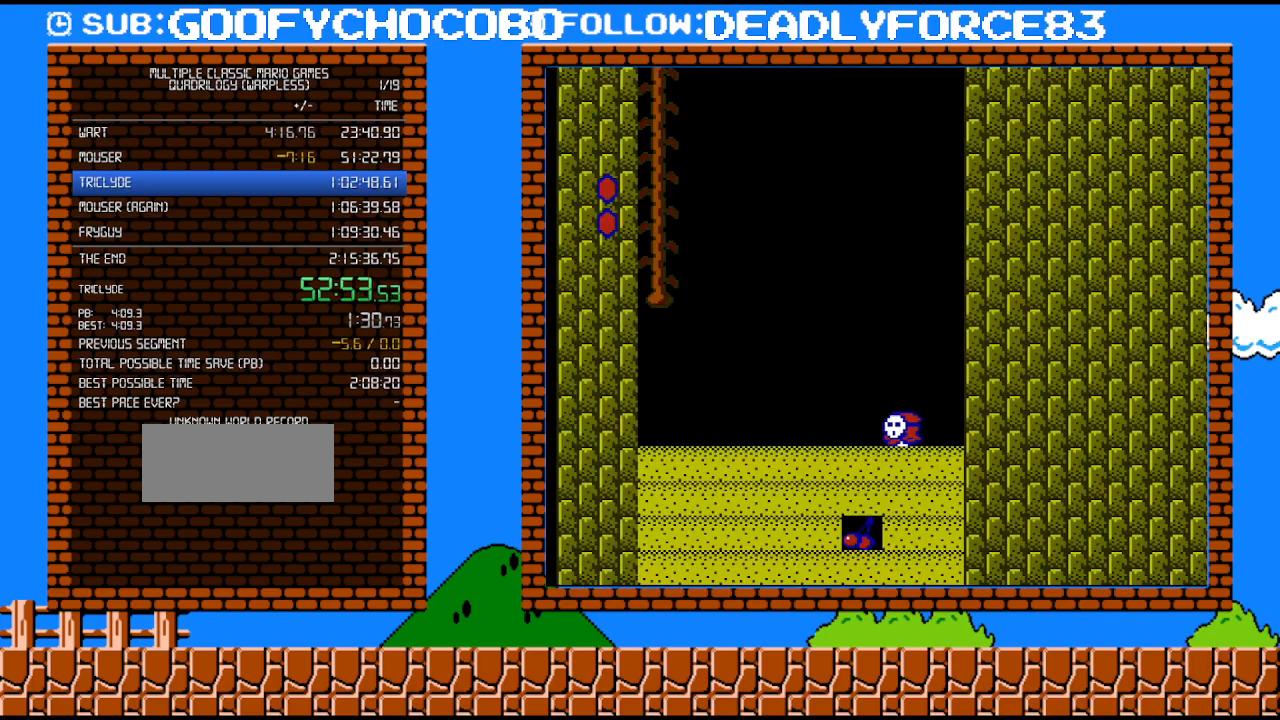
{"buttons": ["B", "DPAD_RIGHT"], "events": []}
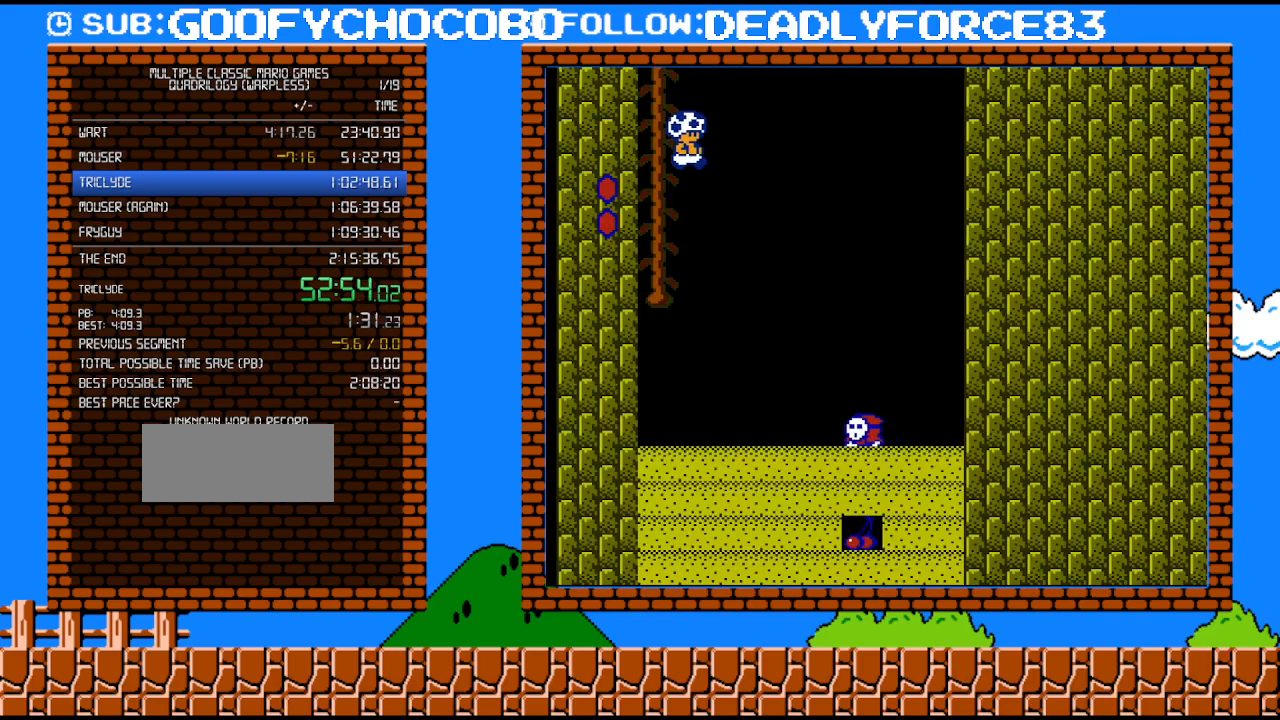
{"buttons": ["B", "DPAD_LEFT"], "events": [[433, "DPAD_RIGHT", "up"], [433, "DPAD_UP", "down"], [467, "DPAD_LEFT", "down"], [467, "DPAD_UP", "up"]]}
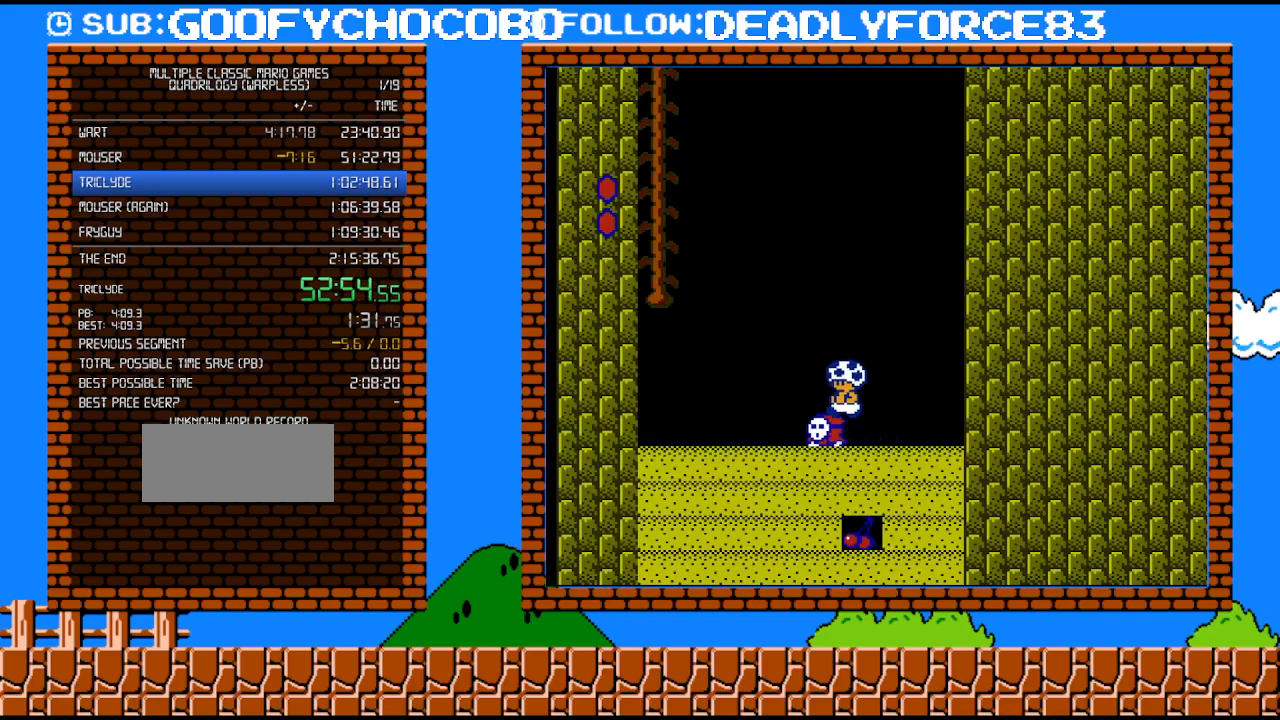
{"buttons": [], "events": [[117, "B", "up"], [267, "DPAD_LEFT", "up"], [300, "B", "down"], [483, "B", "up"]]}
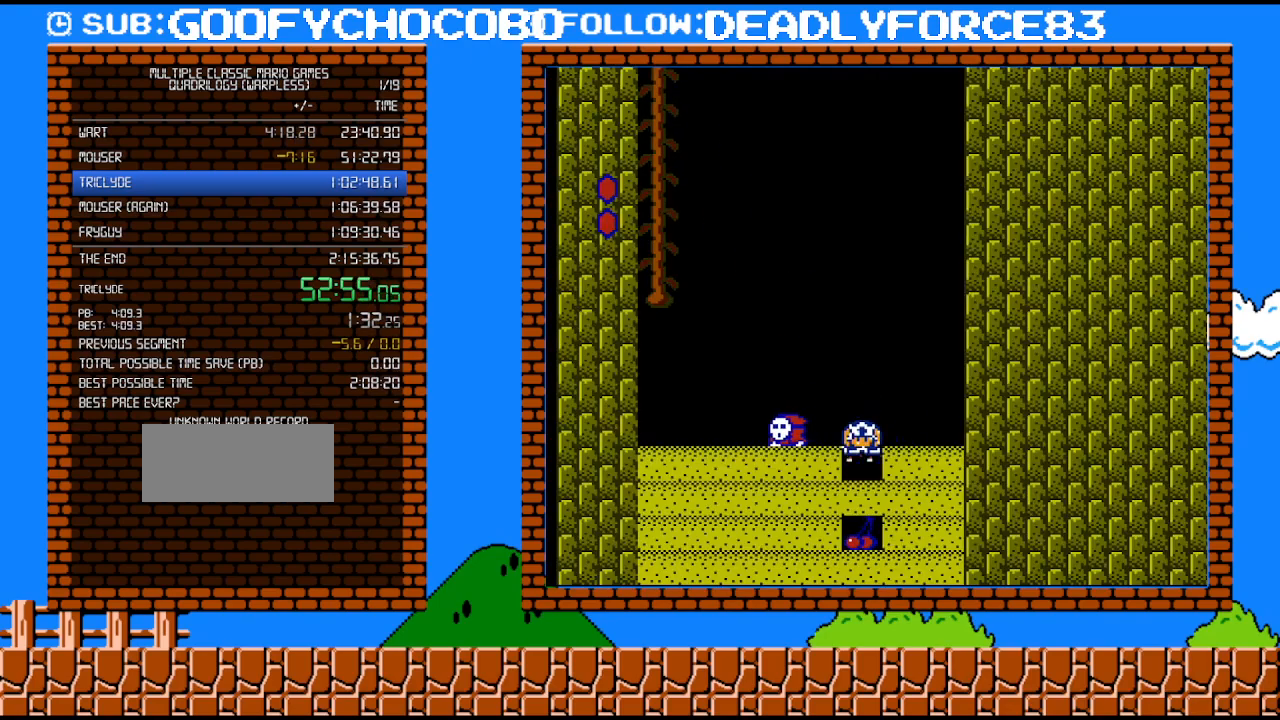
{"buttons": [], "events": [[333, "B", "down"], [500, "B", "up"]]}
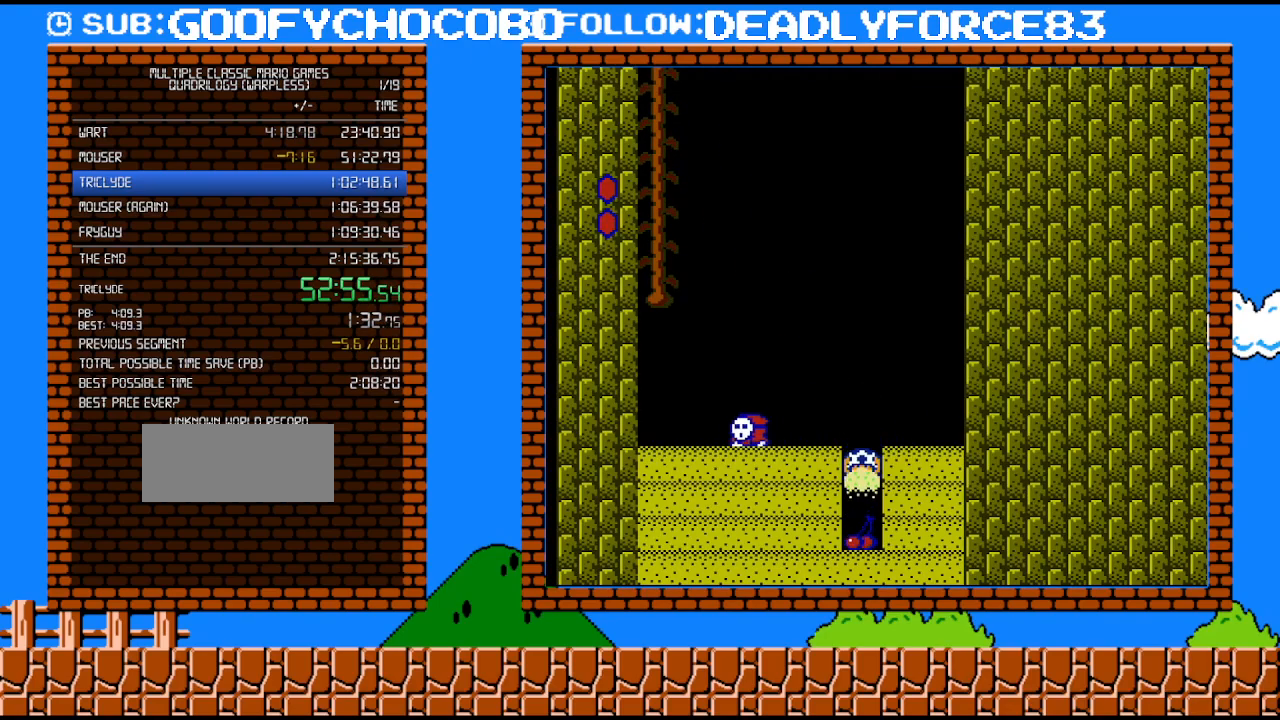
{"buttons": [], "events": []}
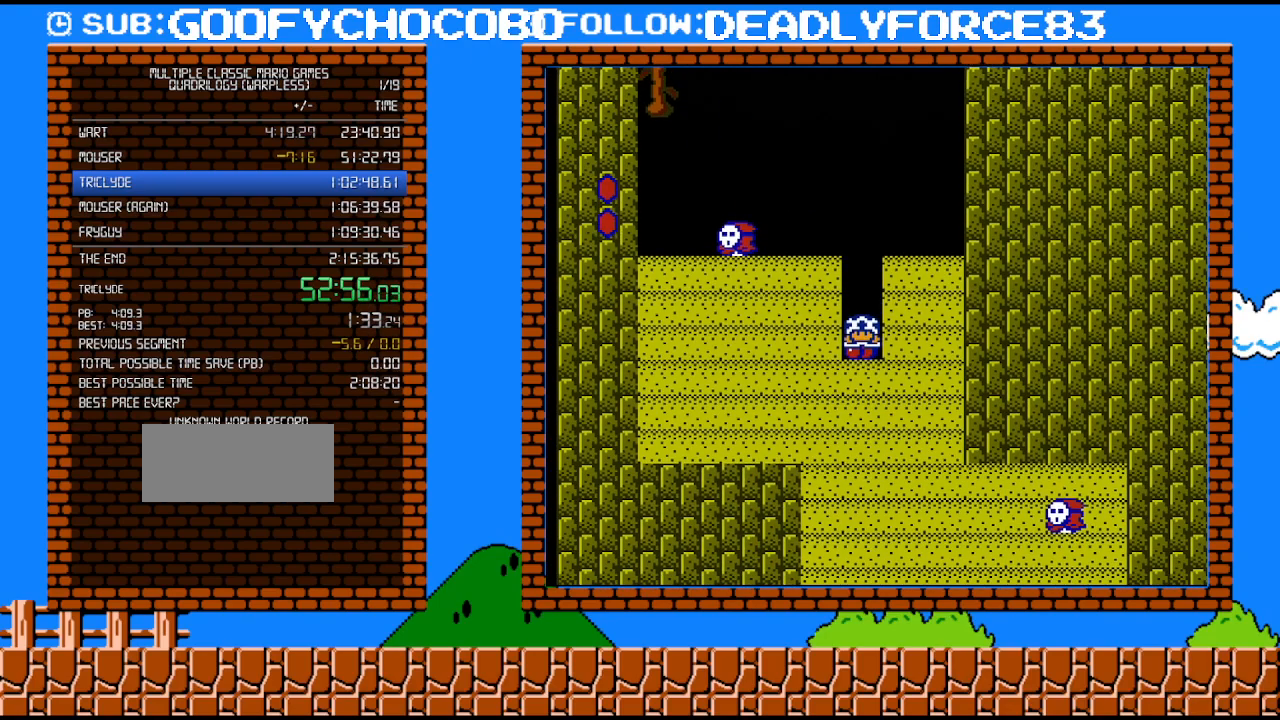
{"buttons": ["B"], "events": [[433, "B", "down"]]}
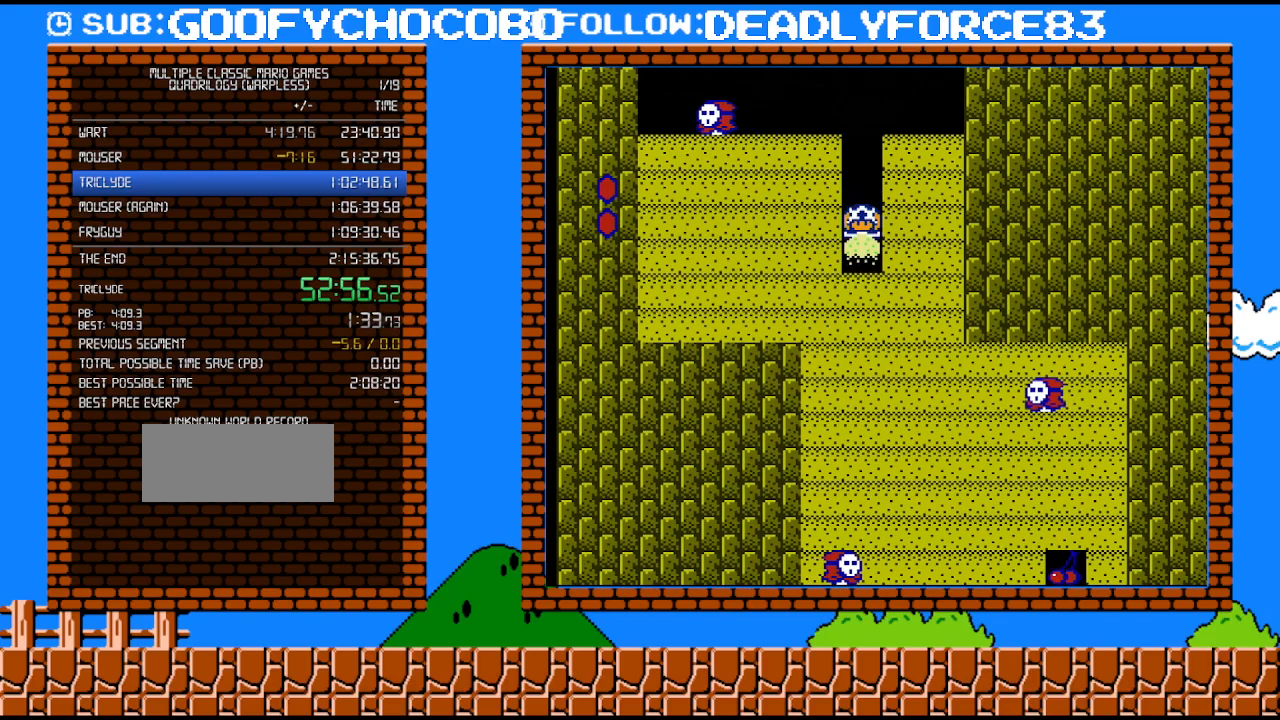
{"buttons": ["B"], "events": [[117, "B", "up"], [467, "B", "down"]]}
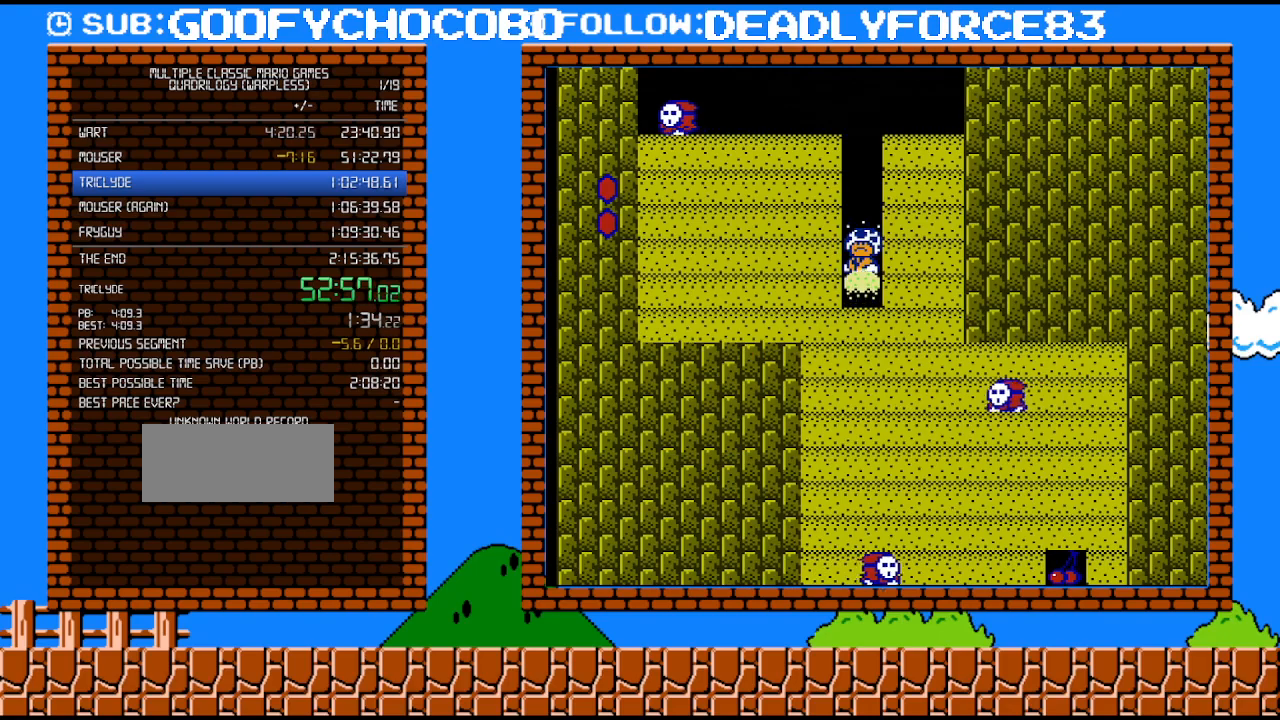
{"buttons": ["B"], "events": [[150, "B", "up"], [483, "B", "down"]]}
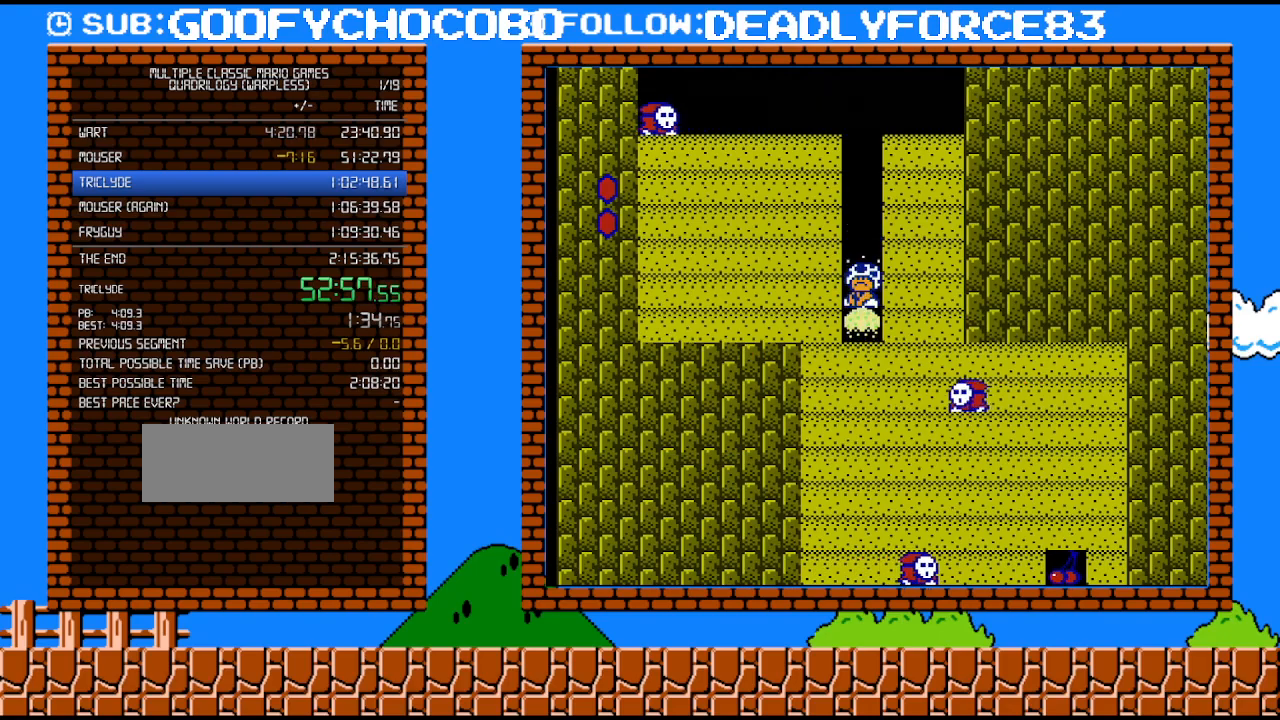
{"buttons": [], "events": [[250, "B", "up"]]}
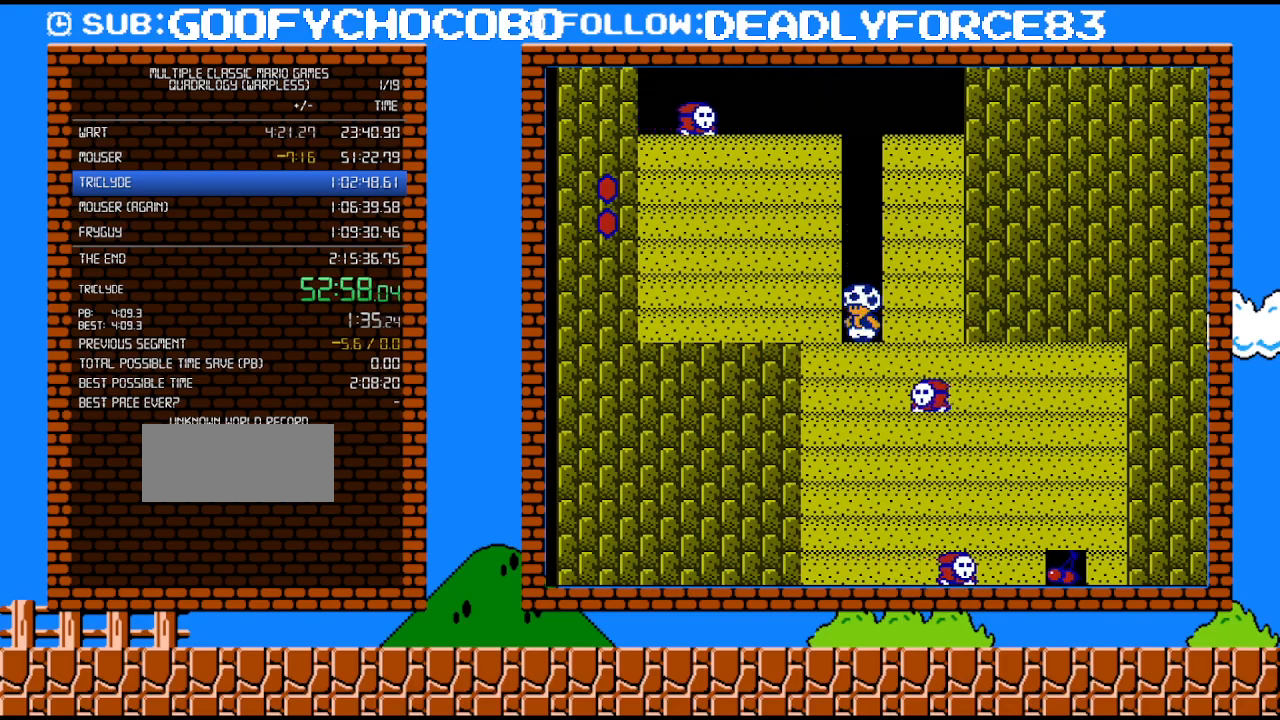
{"buttons": ["B", "DPAD_RIGHT"], "events": [[367, "B", "down"], [467, "DPAD_RIGHT", "down"]]}
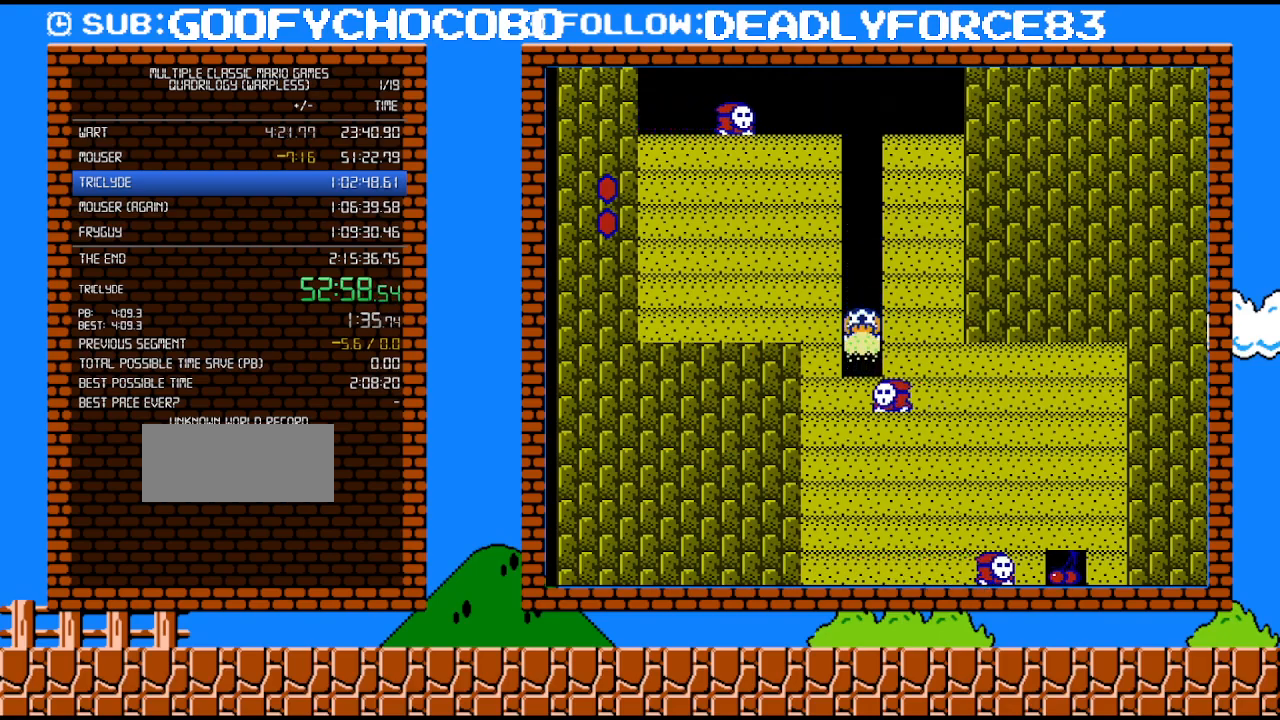
{"buttons": ["B", "DPAD_RIGHT"], "events": []}
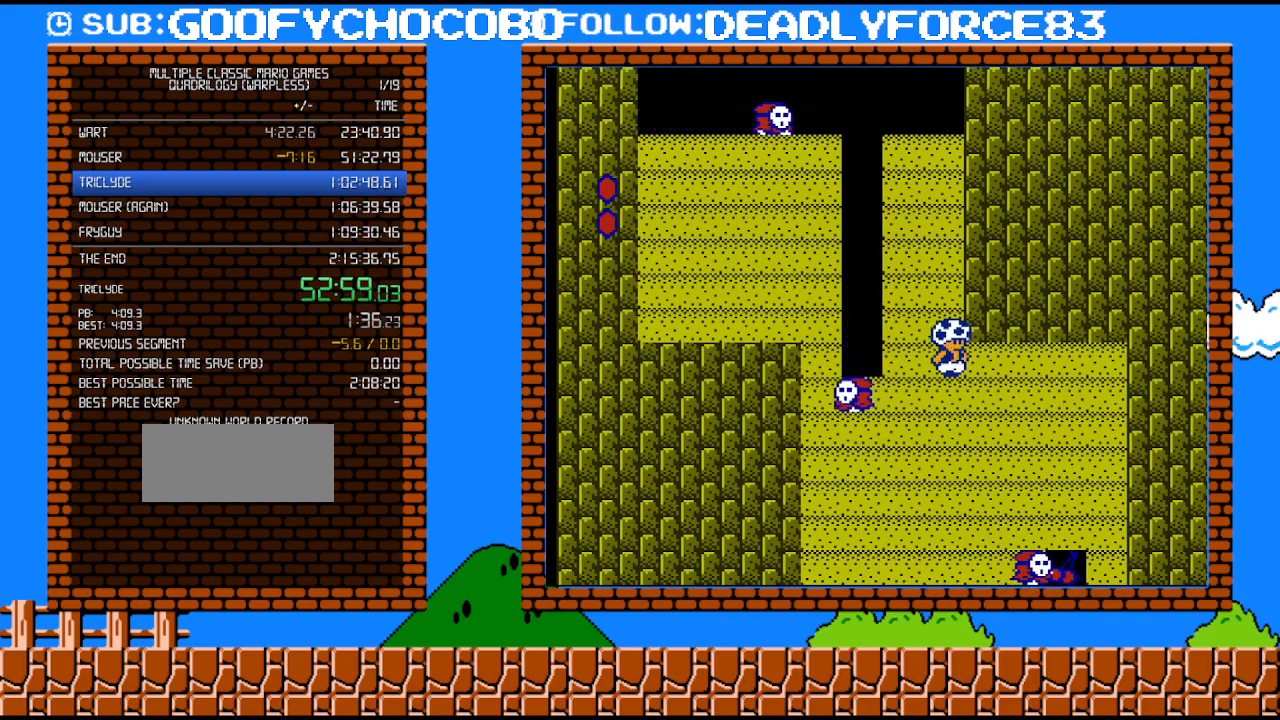
{"buttons": ["B", "DPAD_RIGHT"], "events": [[17, "B", "up"], [50, "DPAD_RIGHT", "up"], [83, "B", "down"], [333, "DPAD_RIGHT", "down"]]}